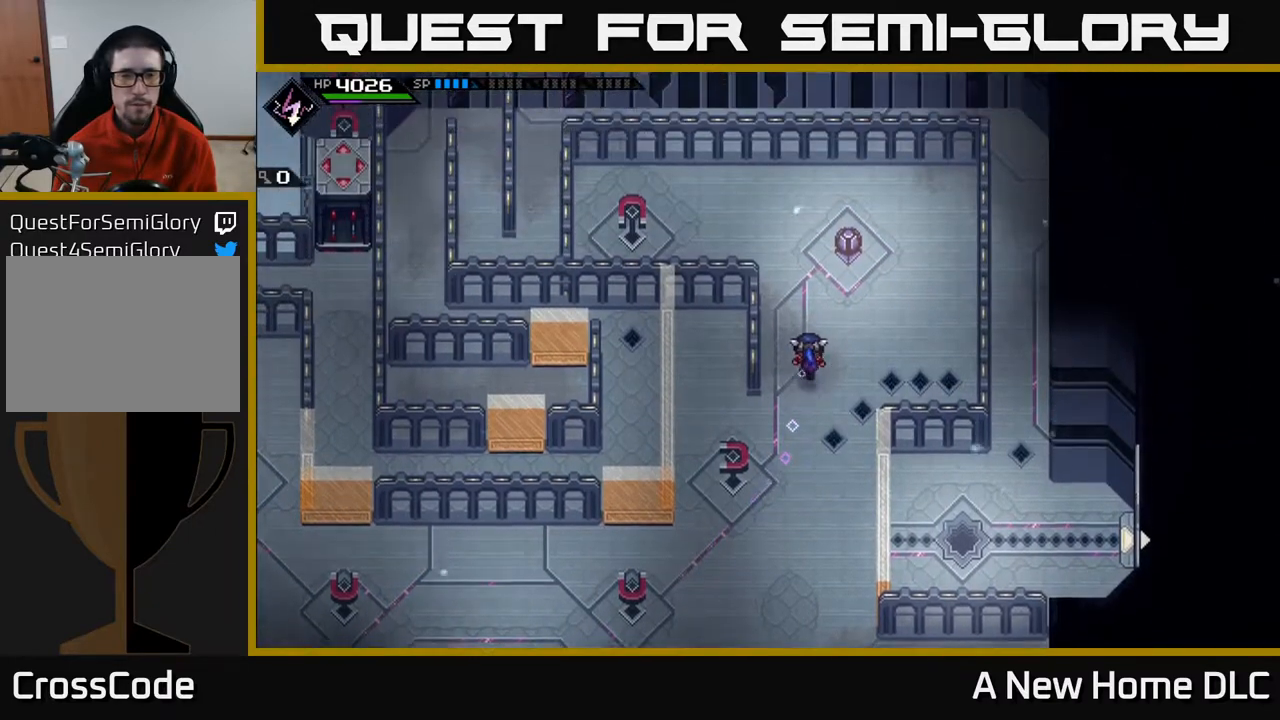
Gameplay with a controller (Xbox layout); each line is a JSON object with the inputs held at the frame after it. "events" lists button and stick changes between this image and that frame as [ms after this image, input, new state], when the widget could be followed in between.
{"buttons": [], "left_stick": "up-left", "right_stick": "center", "events": [[183, "left_stick", "up-left"]]}
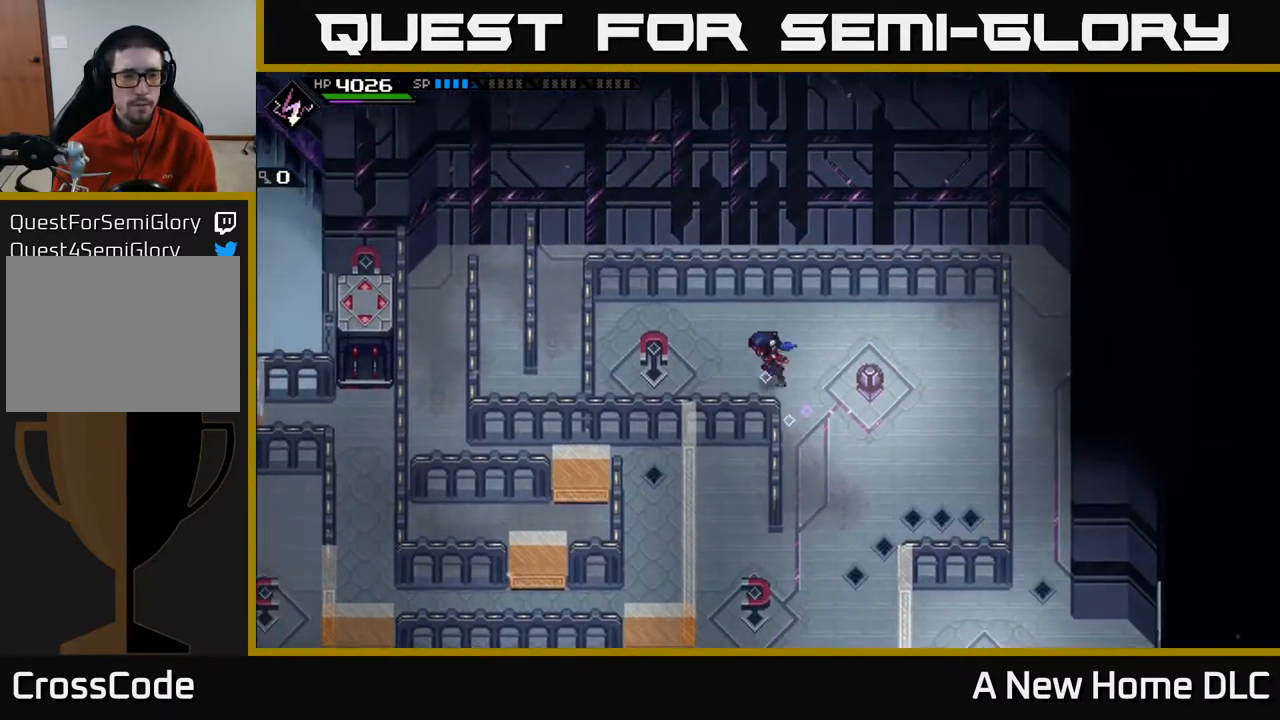
{"buttons": [], "left_stick": "center", "right_stick": "center", "events": [[50, "left_stick", "down-left"], [217, "left_stick", "center"]]}
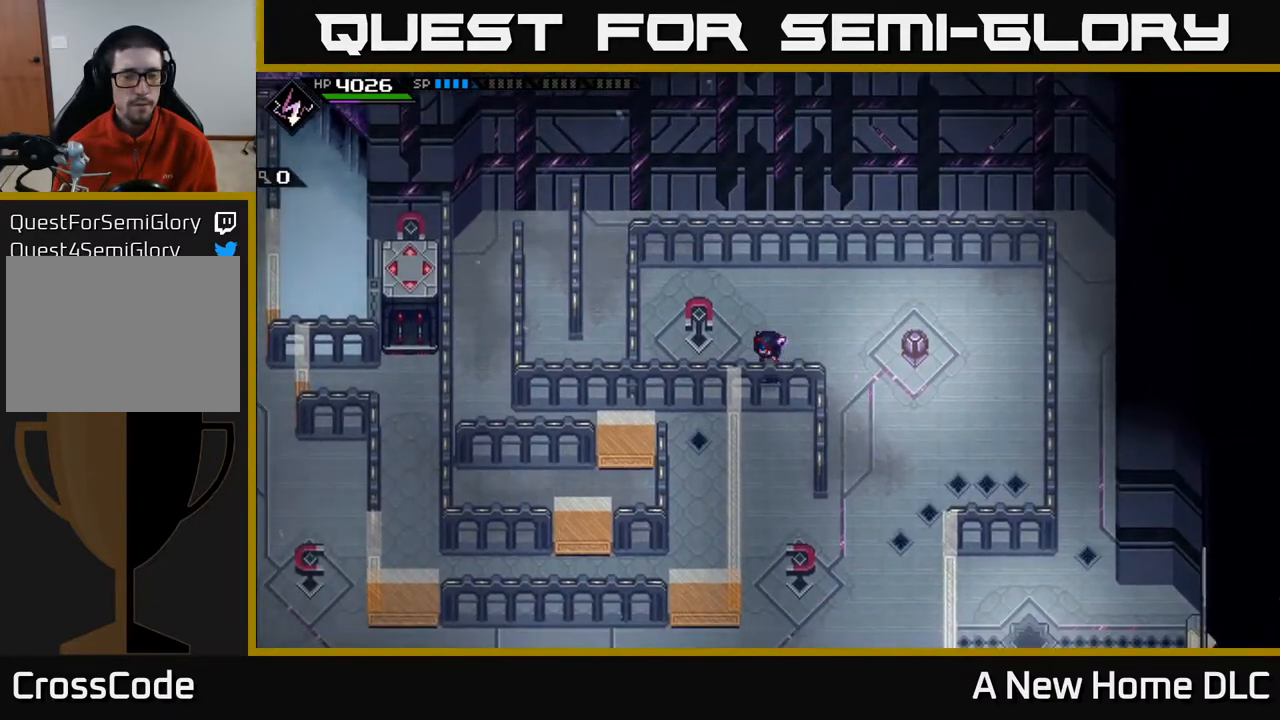
{"buttons": [], "left_stick": "center", "right_stick": "center", "events": []}
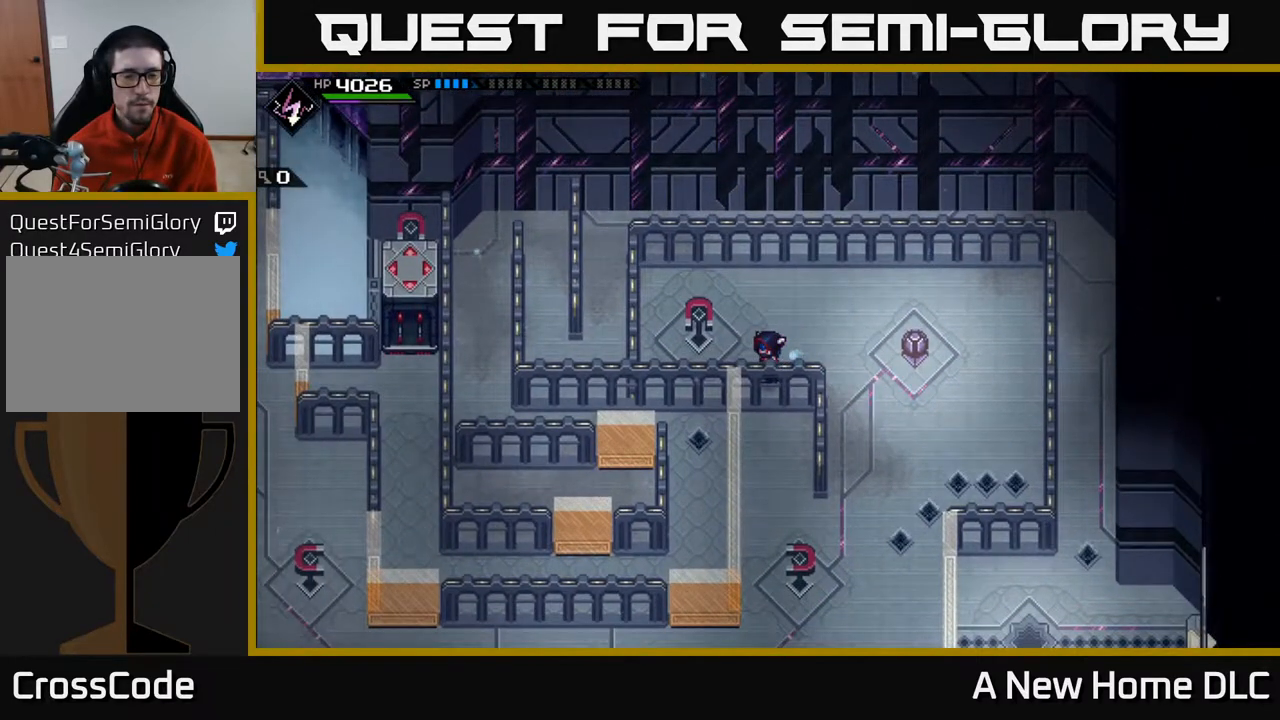
{"buttons": [], "left_stick": "center", "right_stick": "center", "events": []}
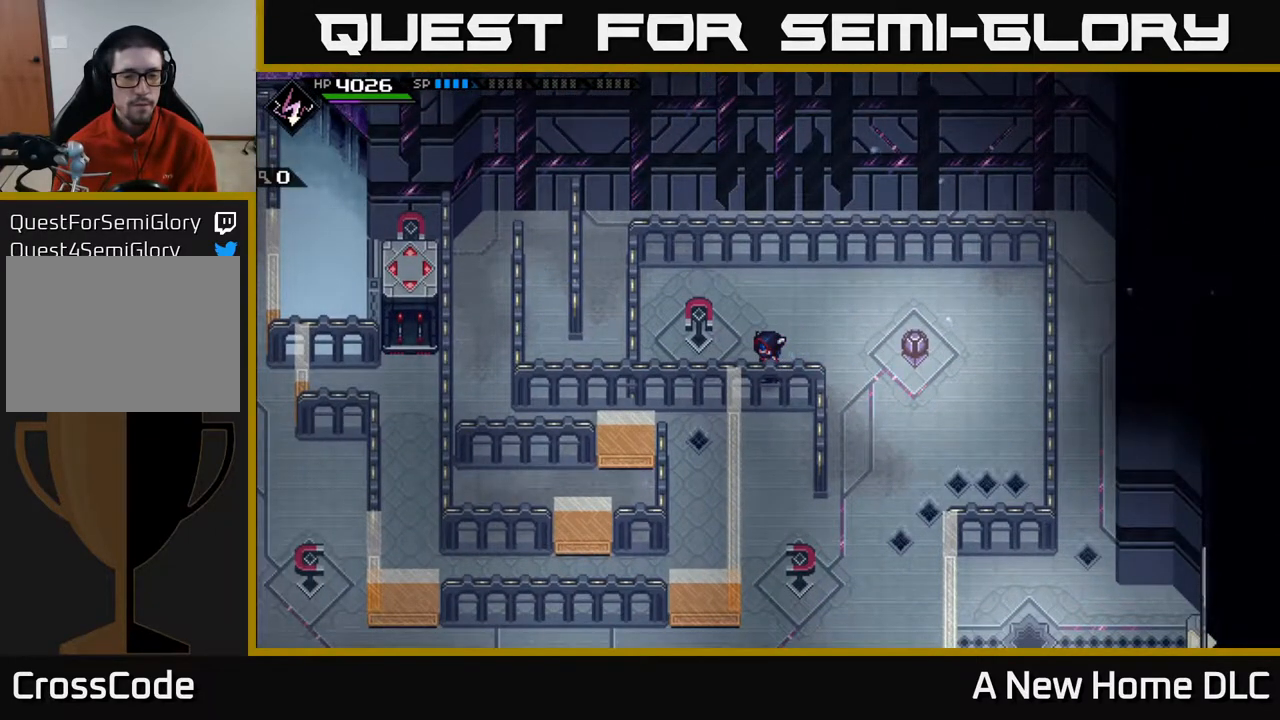
{"buttons": [], "left_stick": "center", "right_stick": "center", "events": []}
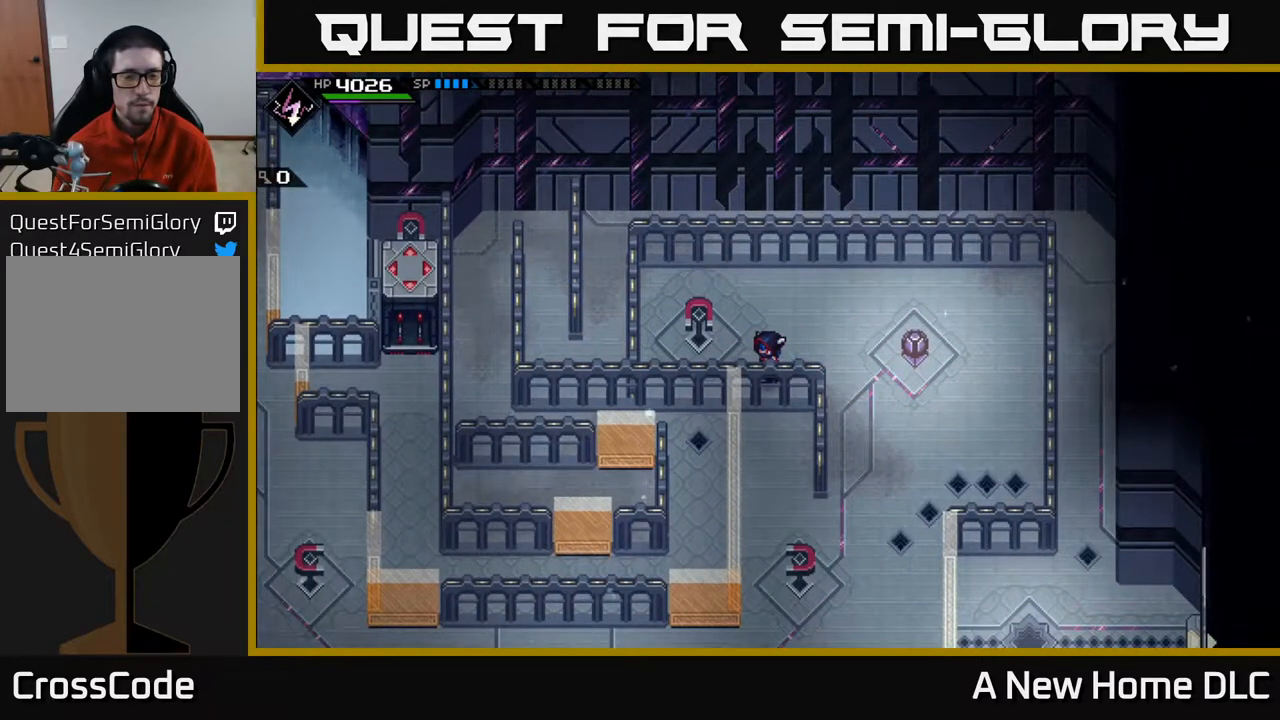
{"buttons": [], "left_stick": "center", "right_stick": "center", "events": []}
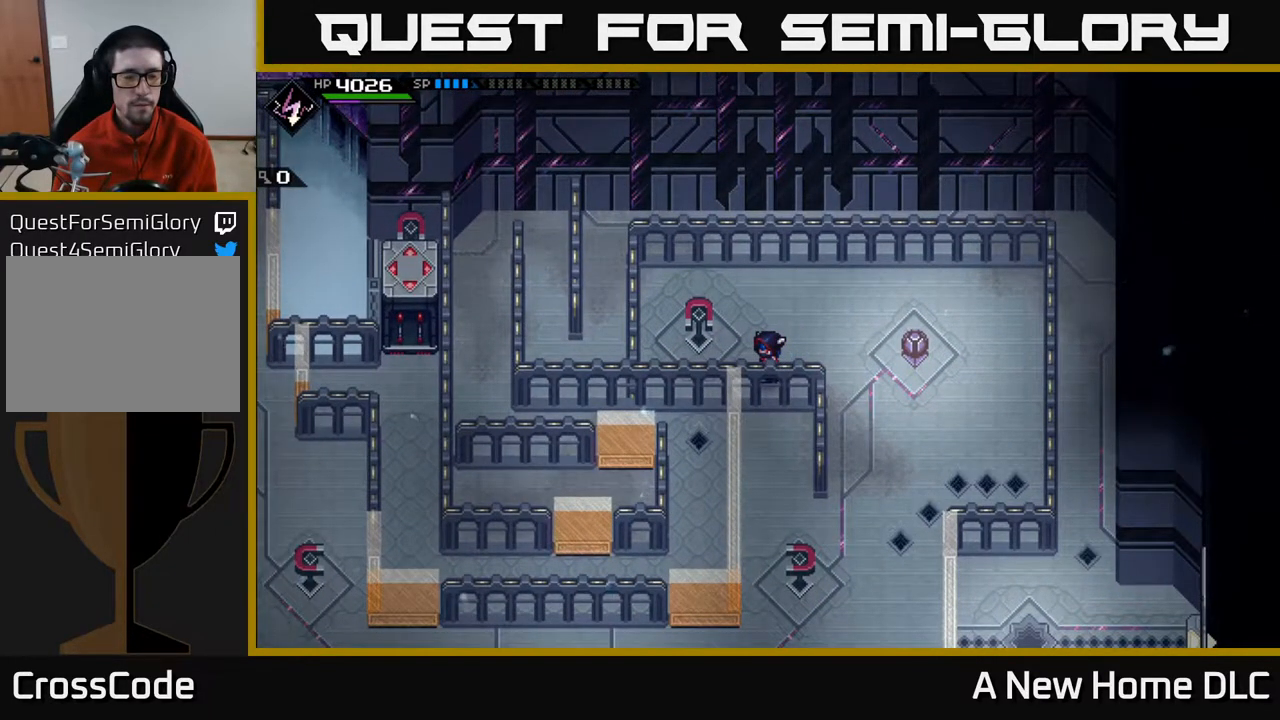
{"buttons": [], "left_stick": "center", "right_stick": "center", "events": []}
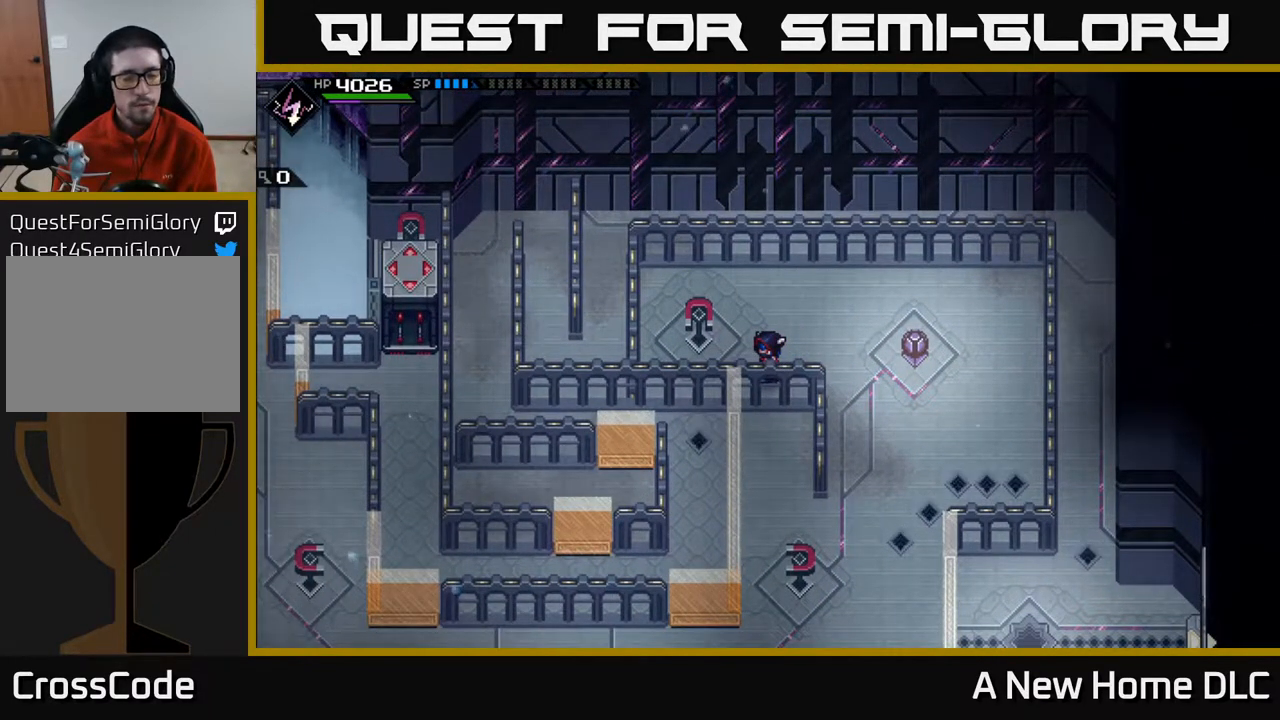
{"buttons": [], "left_stick": "right", "right_stick": "center", "events": [[450, "left_stick", "right"]]}
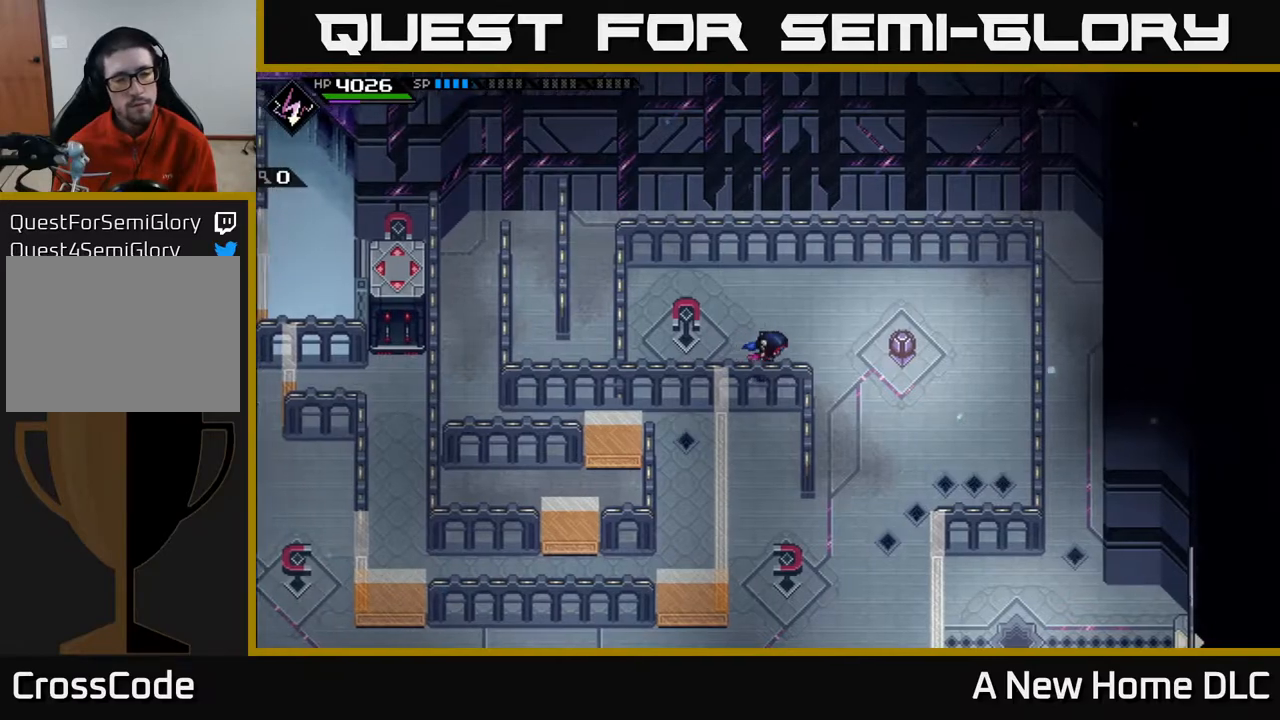
{"buttons": [], "left_stick": "down", "right_stick": "down-left", "events": [[283, "left_stick", "down"], [450, "right_stick", "down-left"]]}
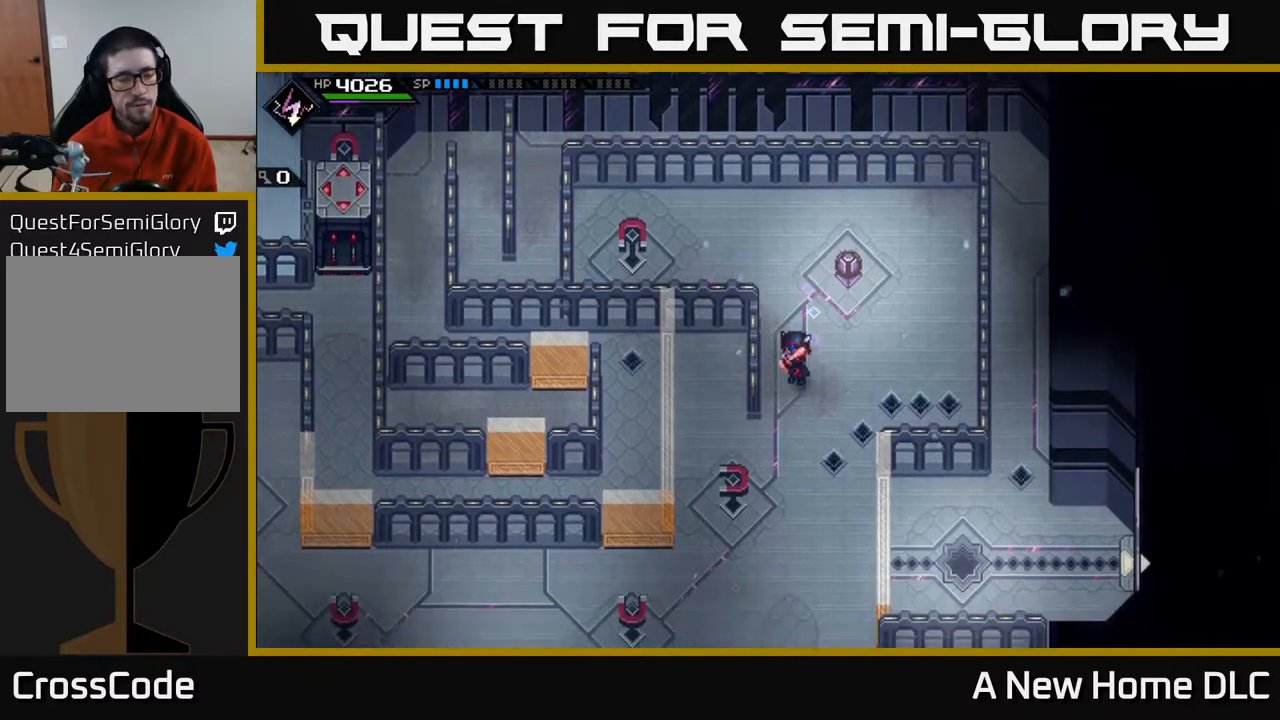
{"buttons": [], "left_stick": "down", "right_stick": "center", "events": [[33, "right_stick", "center"]]}
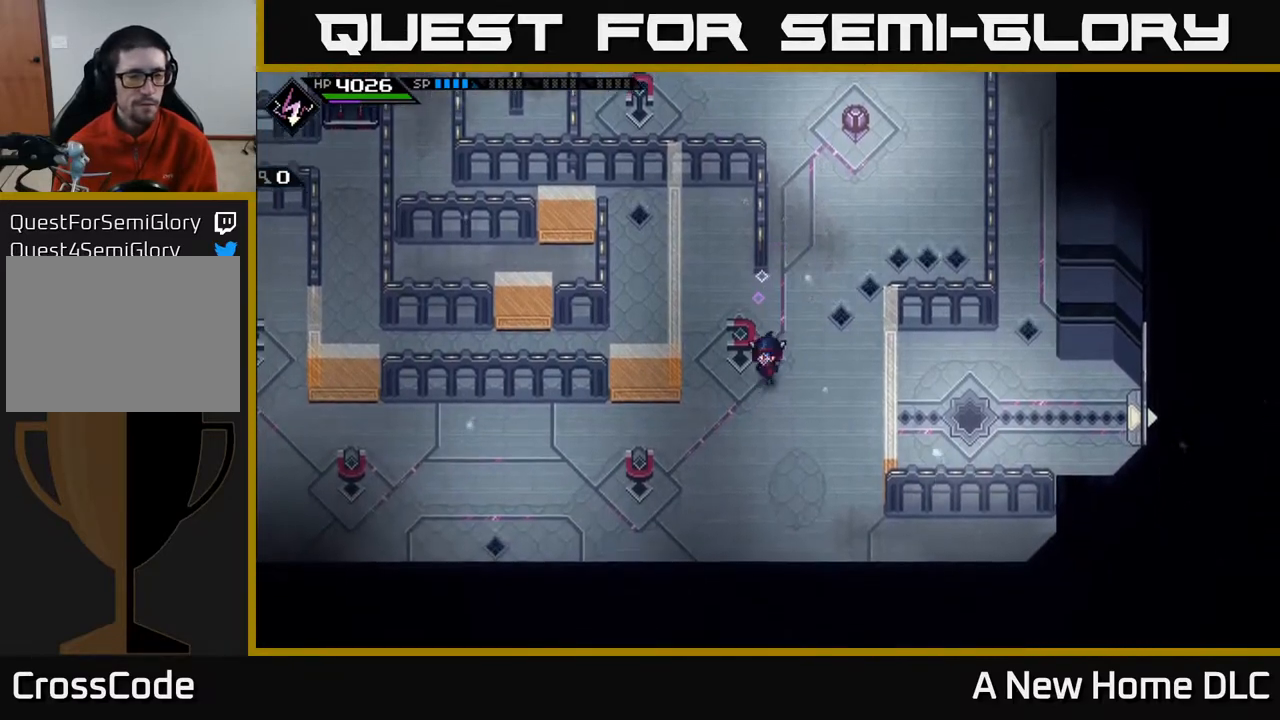
{"buttons": [], "left_stick": "left", "right_stick": "center", "events": [[200, "left_stick", "left"]]}
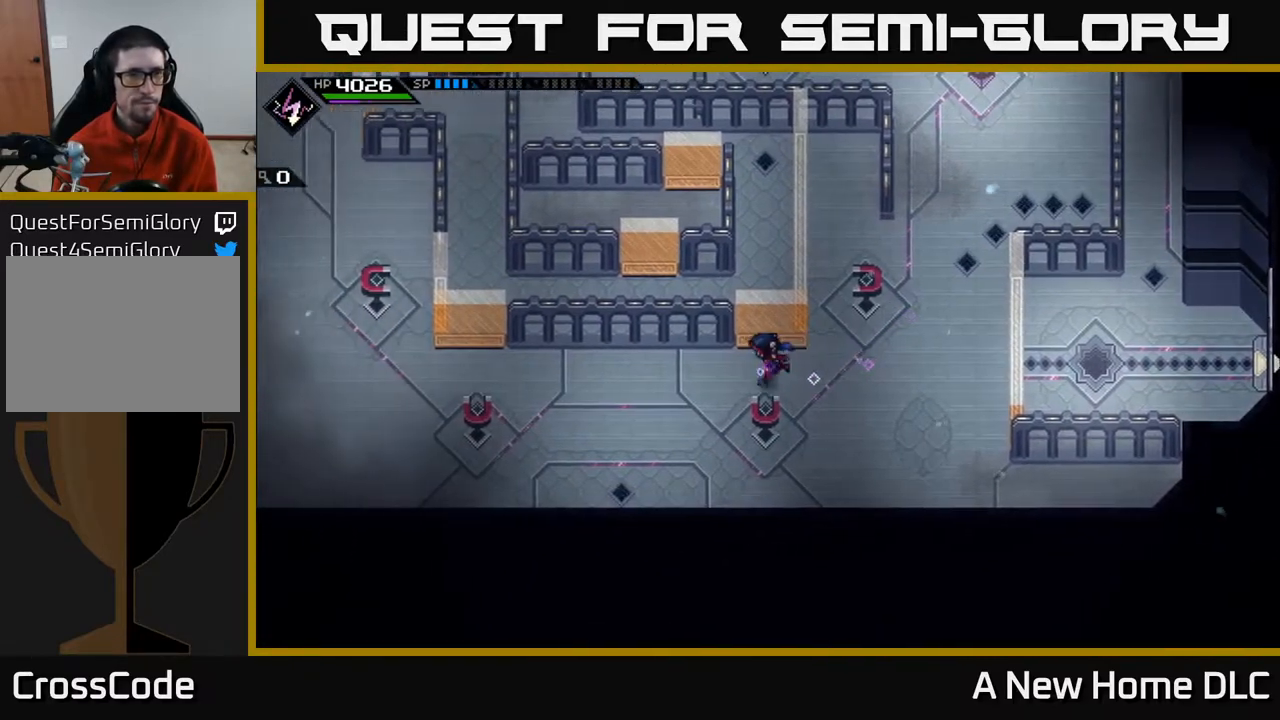
{"buttons": [], "left_stick": "down-left", "right_stick": "up-left", "events": [[117, "left_stick", "down-left"], [300, "right_stick", "left"], [383, "right_stick", "up-left"]]}
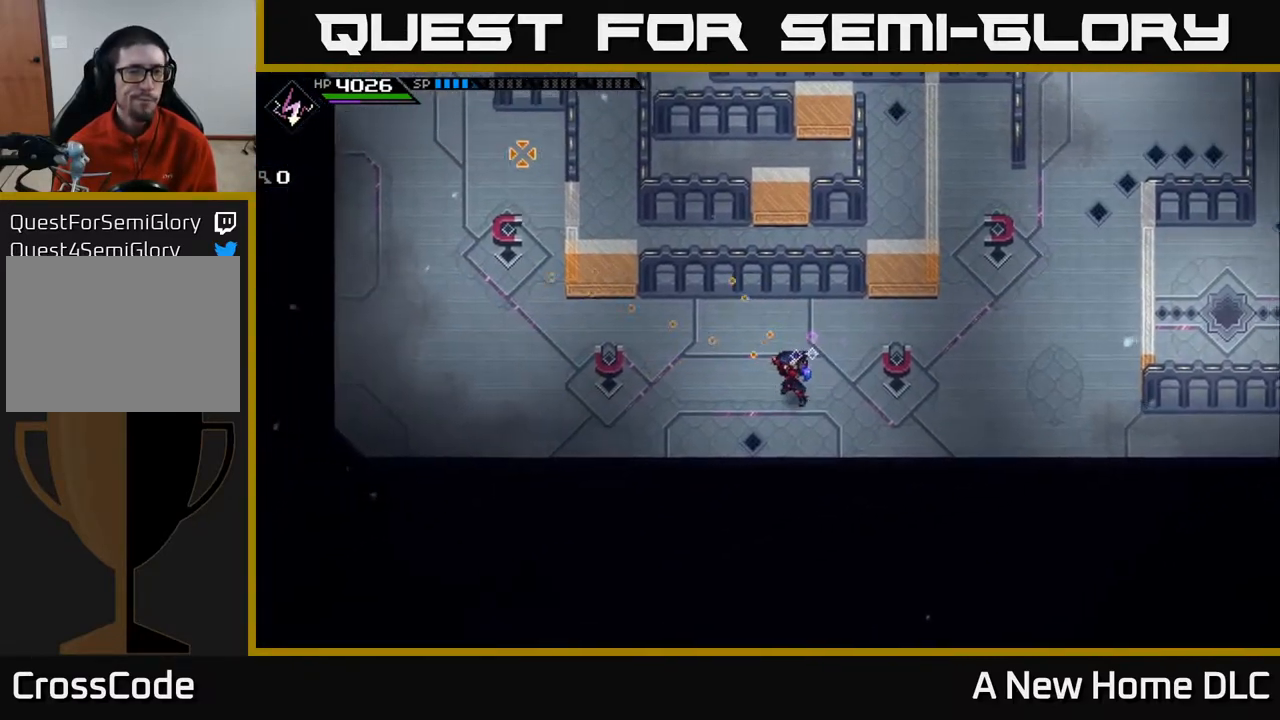
{"buttons": [], "left_stick": "left", "right_stick": "up-left", "events": [[333, "left_stick", "left"]]}
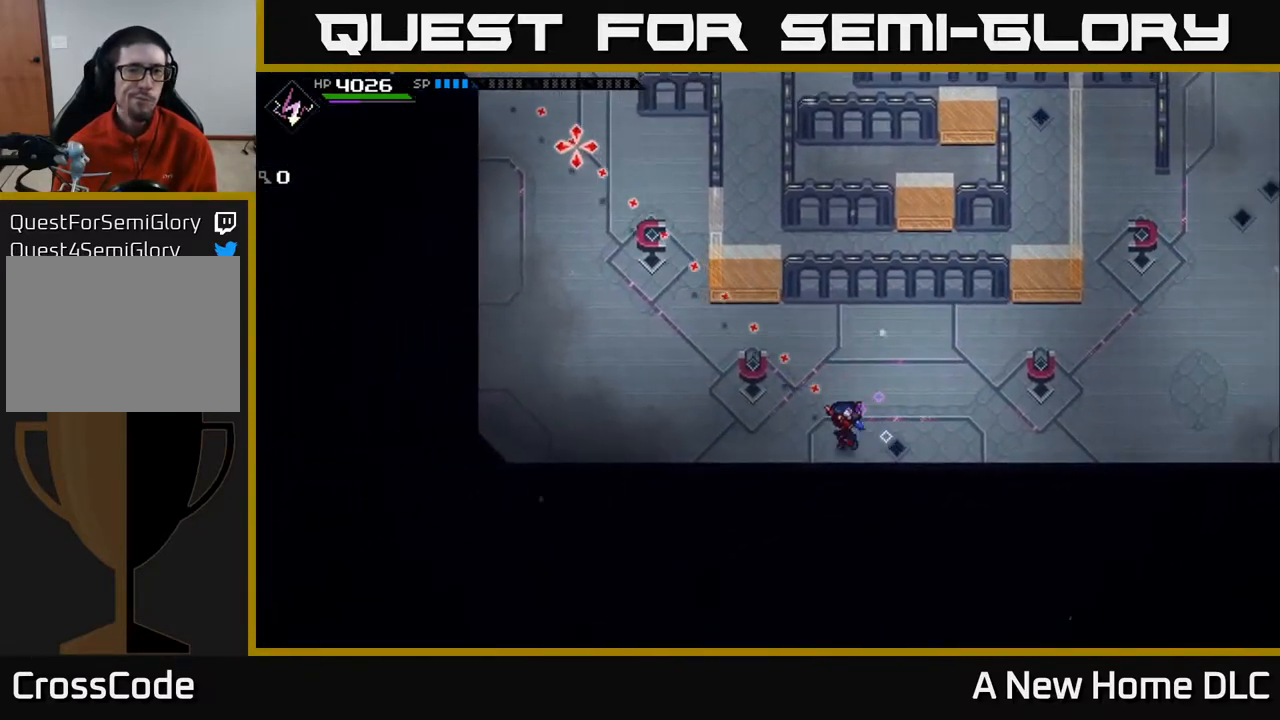
{"buttons": [], "left_stick": "right", "right_stick": "up", "events": [[267, "R1", "down"], [333, "left_stick", "right"], [367, "R1", "up"], [450, "right_stick", "up"]]}
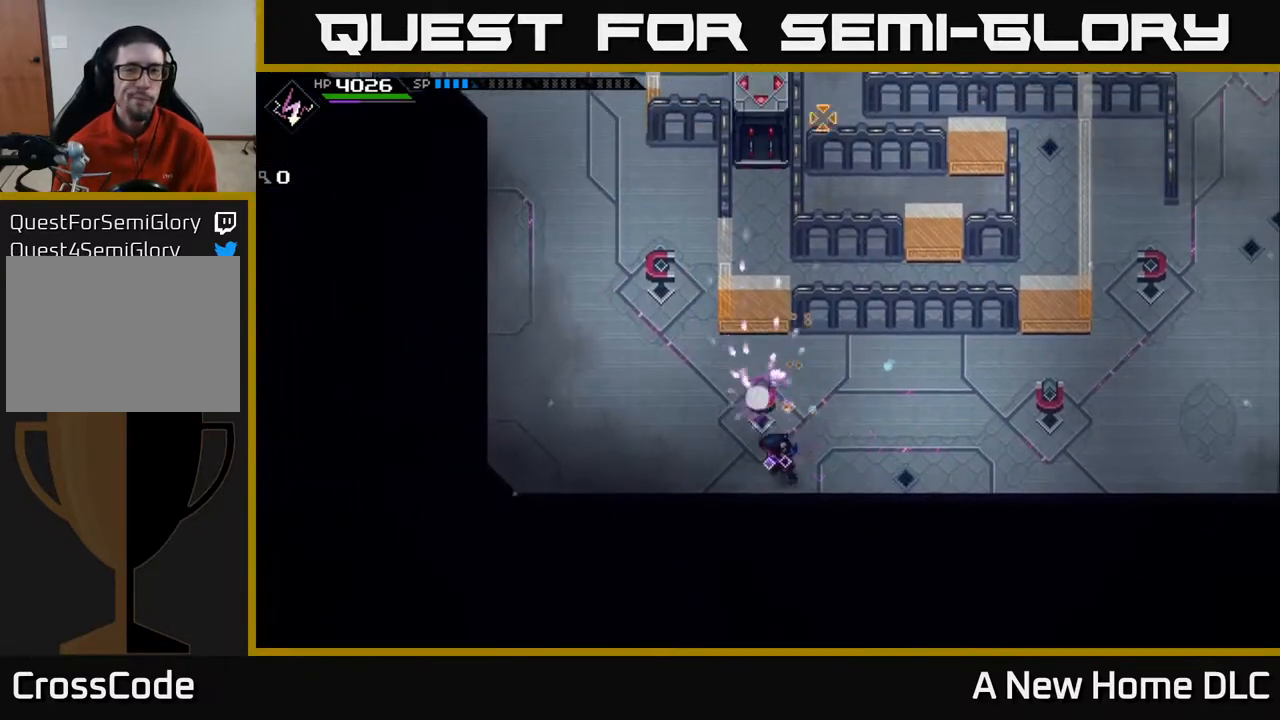
{"buttons": [], "left_stick": "right", "right_stick": "center", "events": [[17, "right_stick", "up-right"], [133, "right_stick", "center"]]}
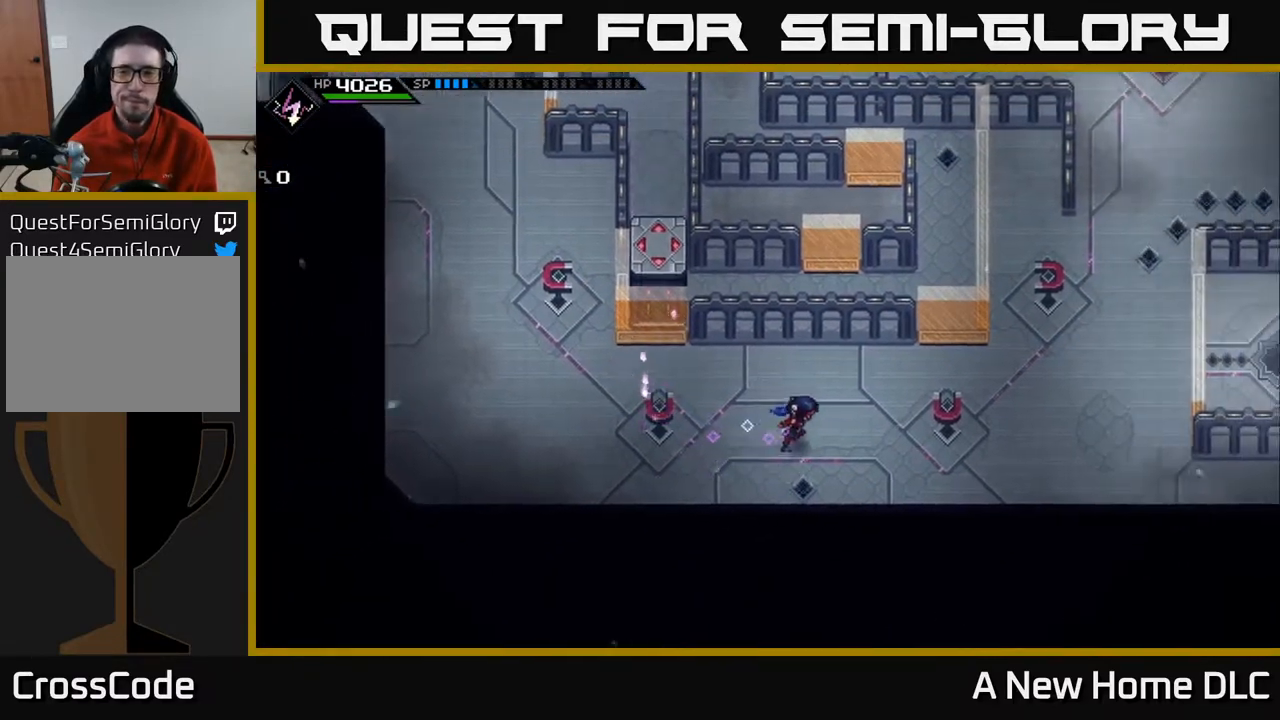
{"buttons": [], "left_stick": "right", "right_stick": "up-right", "events": [[183, "right_stick", "up-right"]]}
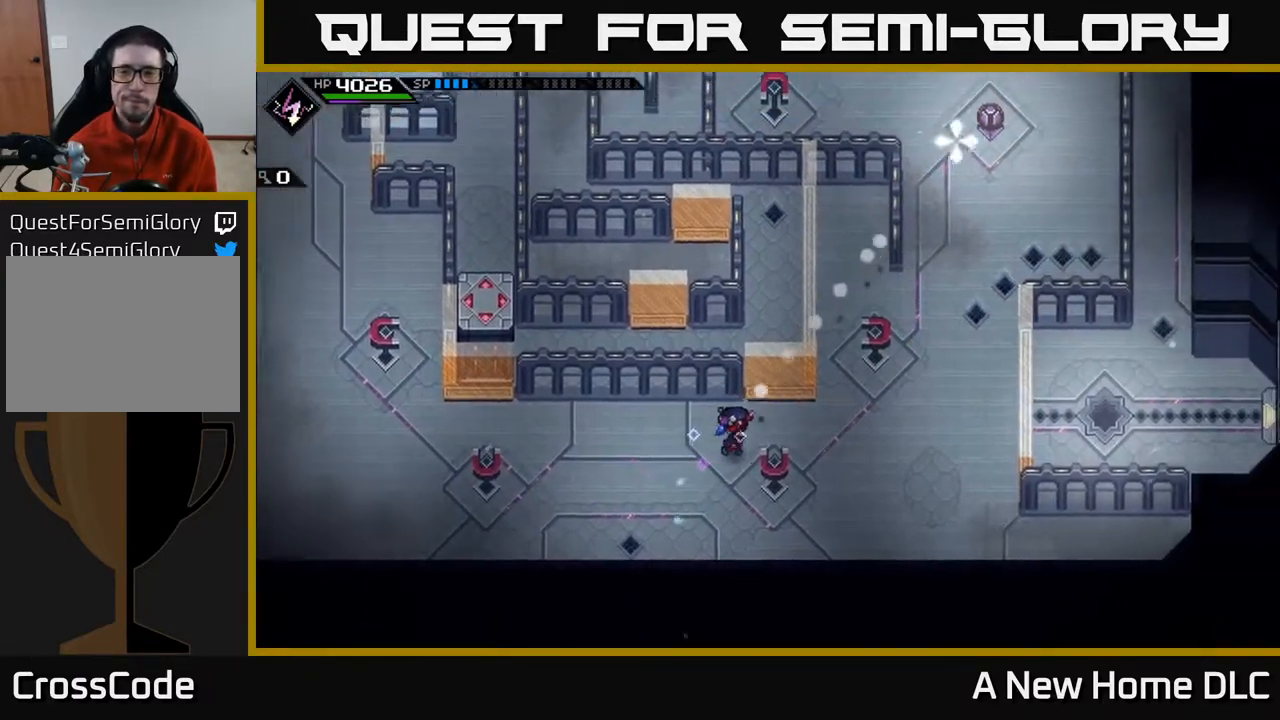
{"buttons": [], "left_stick": "right", "right_stick": "center", "events": [[283, "R1", "down"], [367, "R1", "up"], [450, "right_stick", "center"]]}
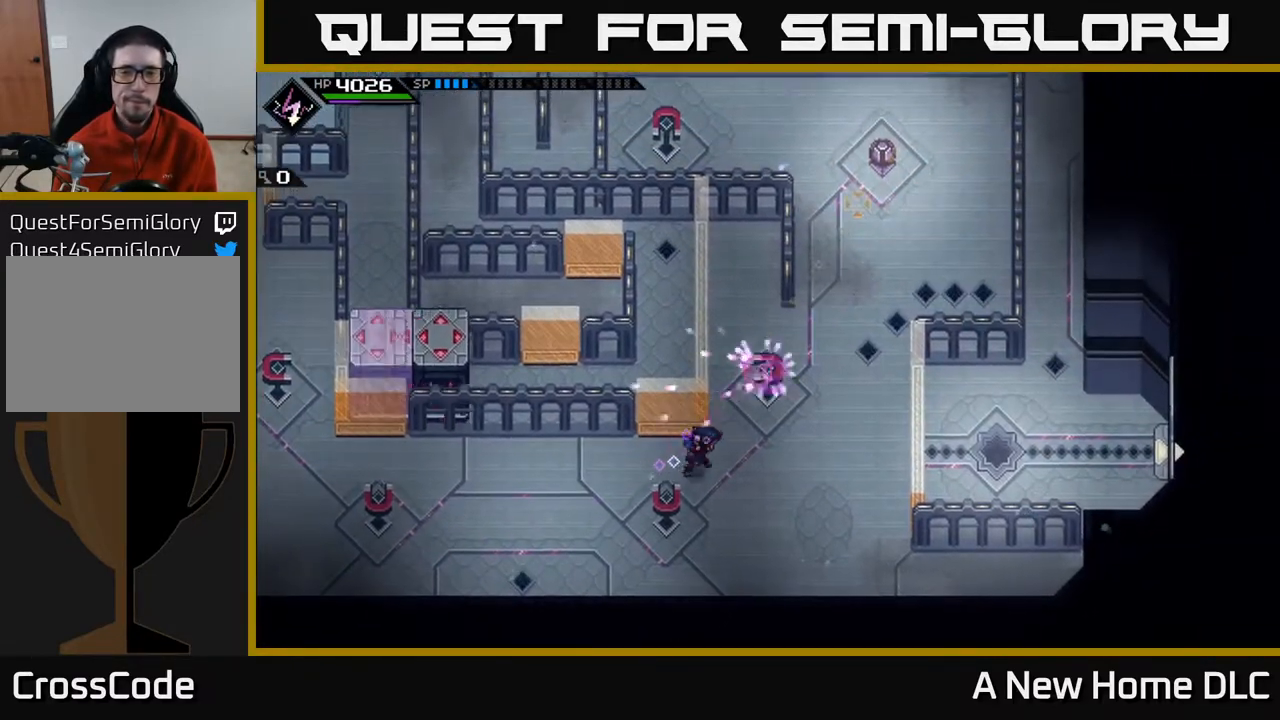
{"buttons": [], "left_stick": "up-right", "right_stick": "center", "events": [[17, "left_stick", "up-right"]]}
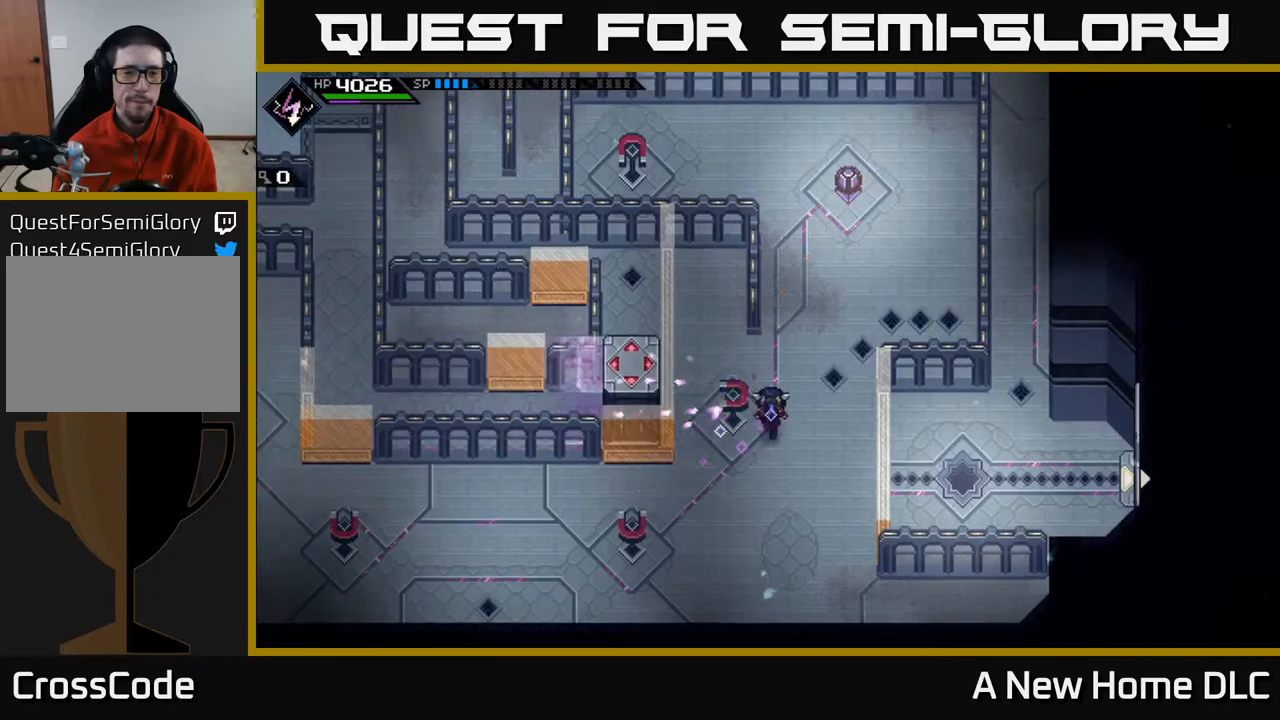
{"buttons": [], "left_stick": "center", "right_stick": "center", "events": [[33, "left_stick", "up"], [417, "left_stick", "center"]]}
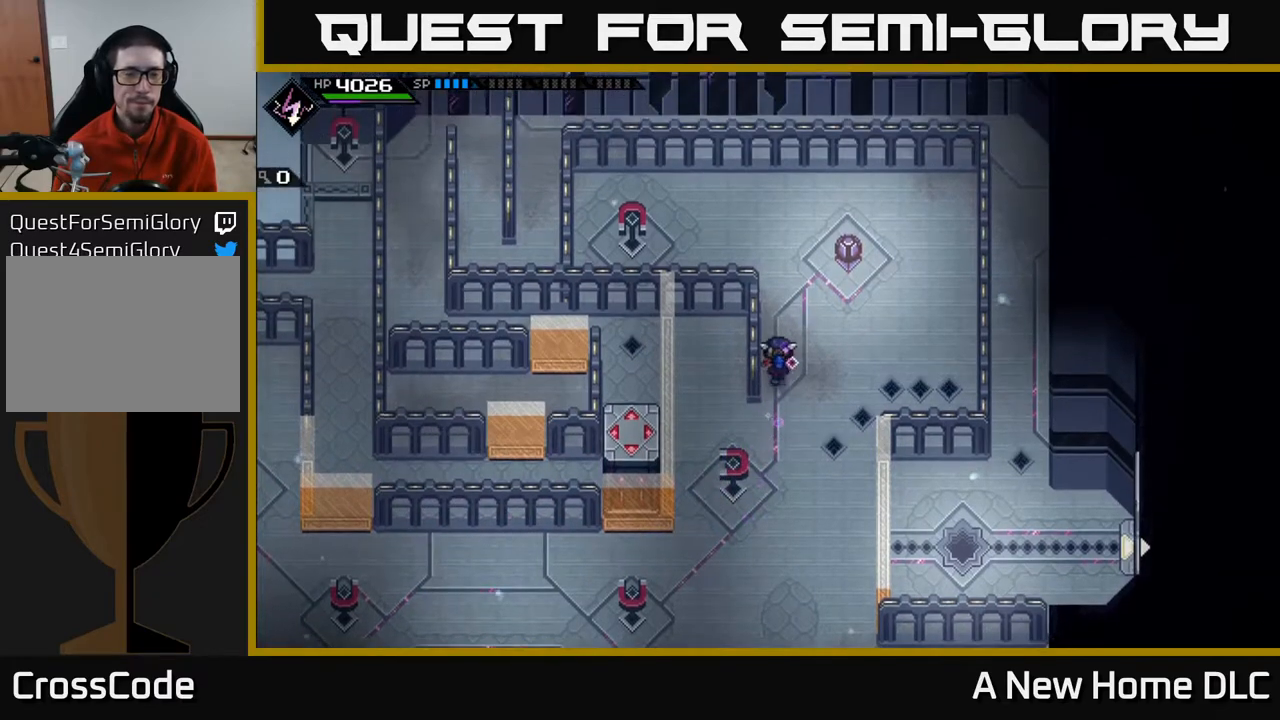
{"buttons": [], "left_stick": "center", "right_stick": "center", "events": []}
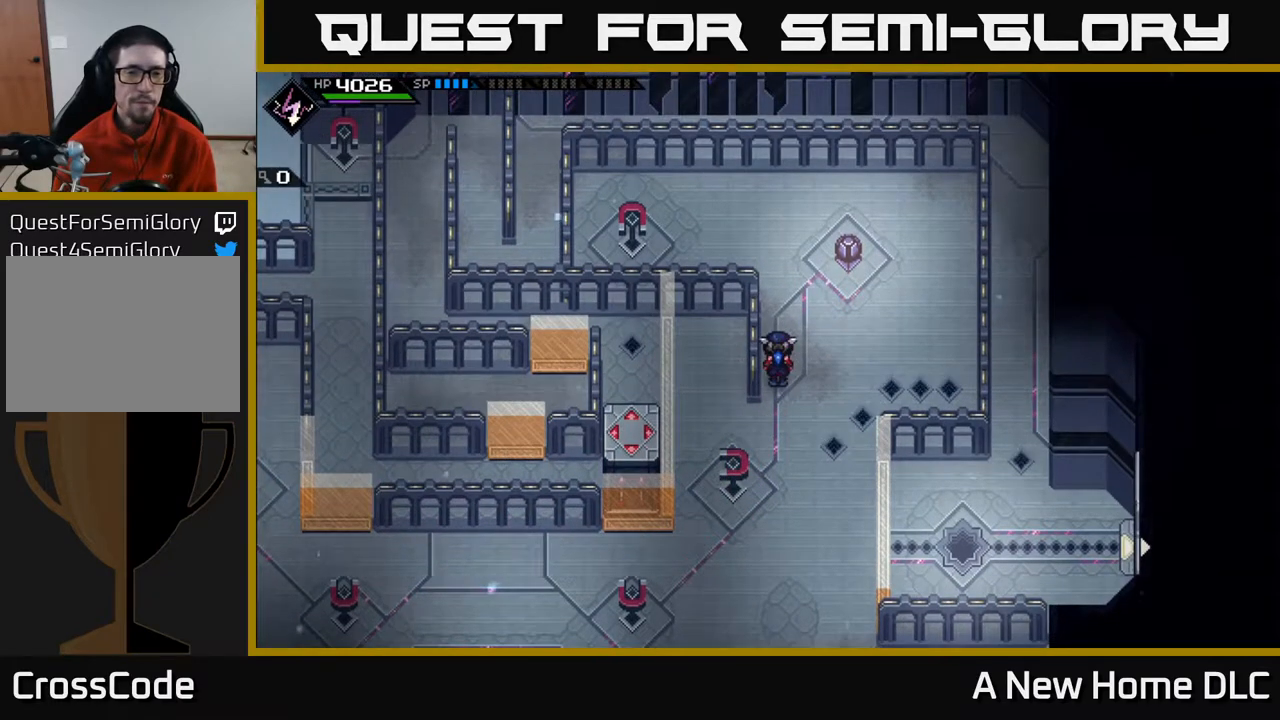
{"buttons": [], "left_stick": "center", "right_stick": "up-left", "events": [[150, "right_stick", "up-left"]]}
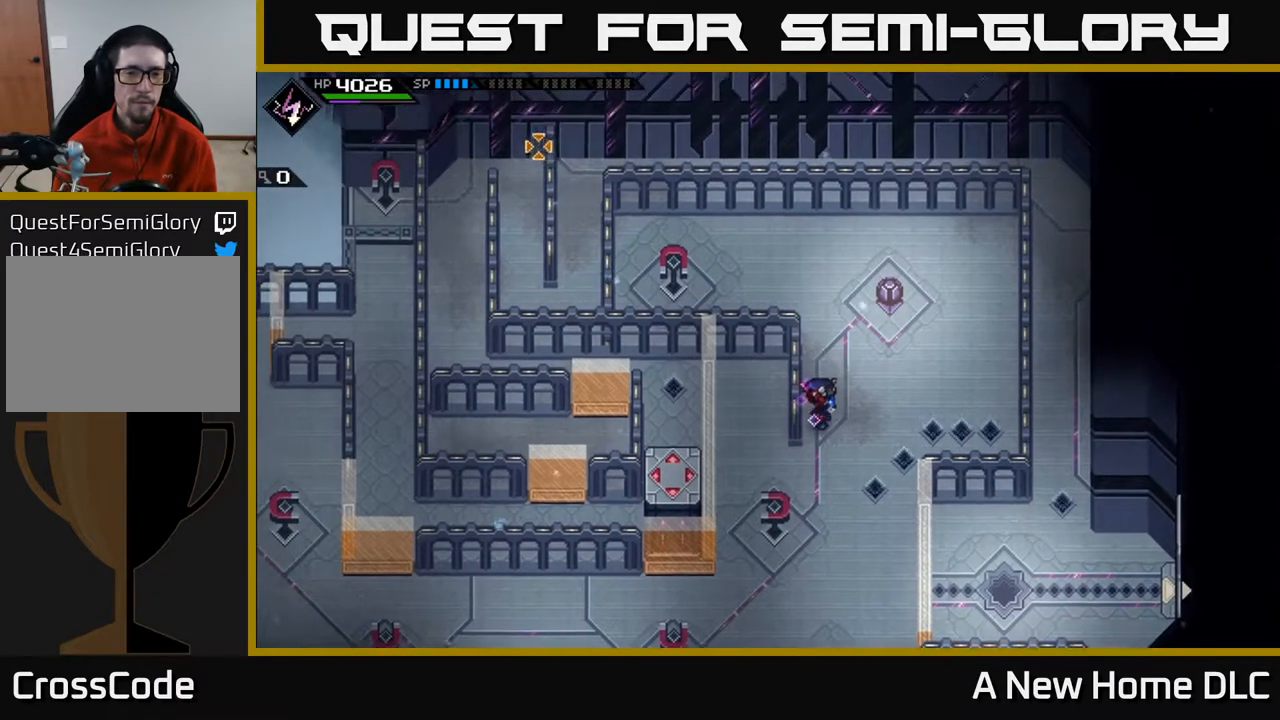
{"buttons": [], "left_stick": "up", "right_stick": "left", "events": [[150, "left_stick", "up"], [383, "right_stick", "left"]]}
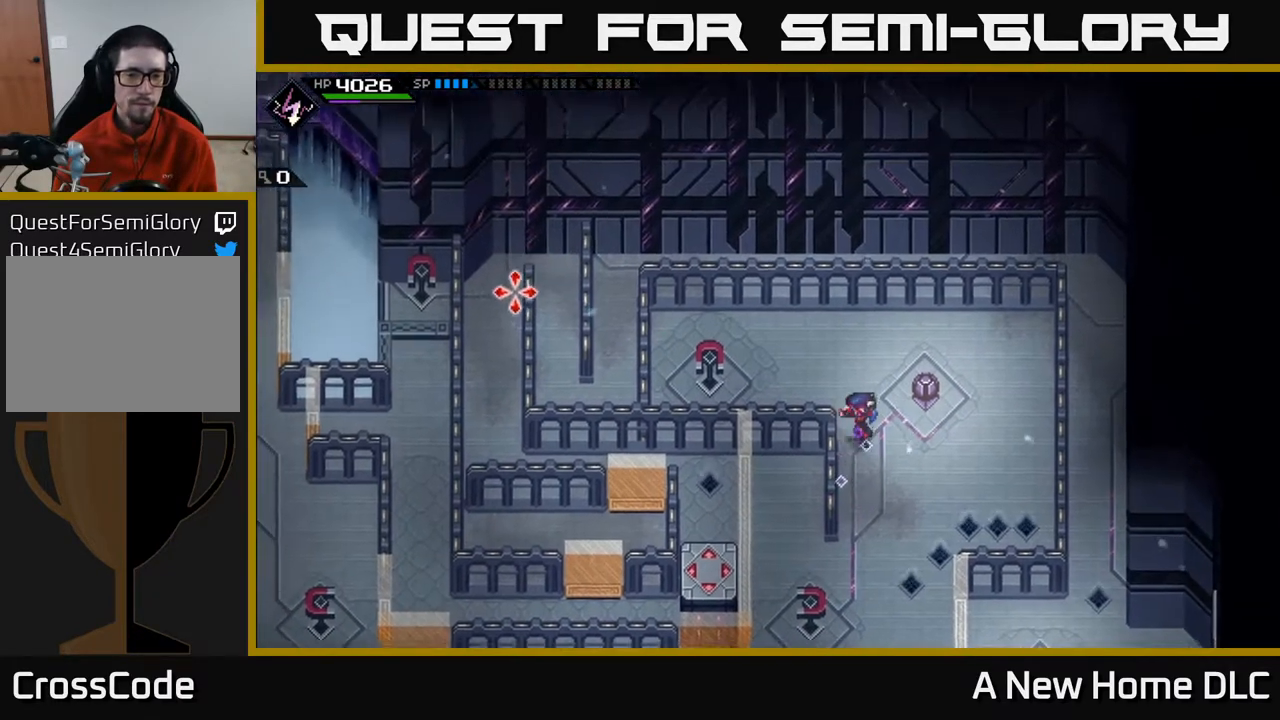
{"buttons": [], "left_stick": "down-right", "right_stick": "left", "events": [[117, "R1", "down"], [200, "left_stick", "right"], [233, "R1", "up"], [300, "left_stick", "down-right"]]}
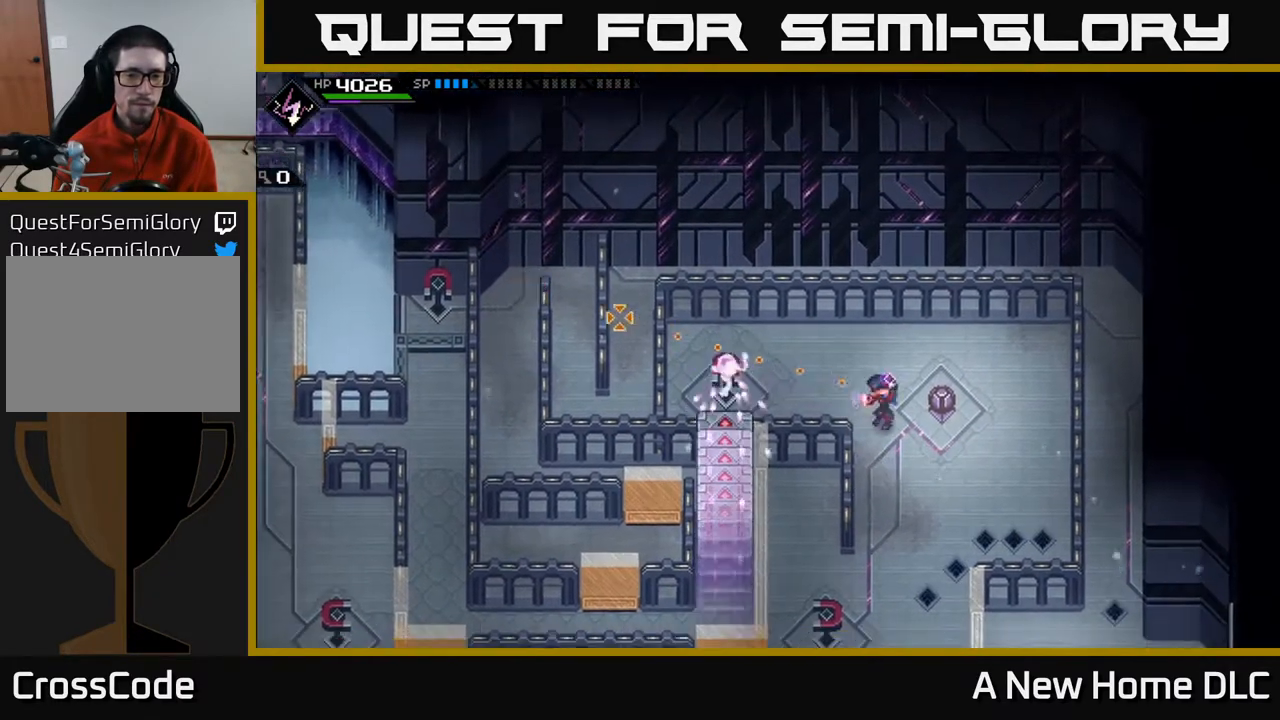
{"buttons": [], "left_stick": "center", "right_stick": "center", "events": [[50, "right_stick", "center"], [67, "left_stick", "down"], [467, "left_stick", "center"]]}
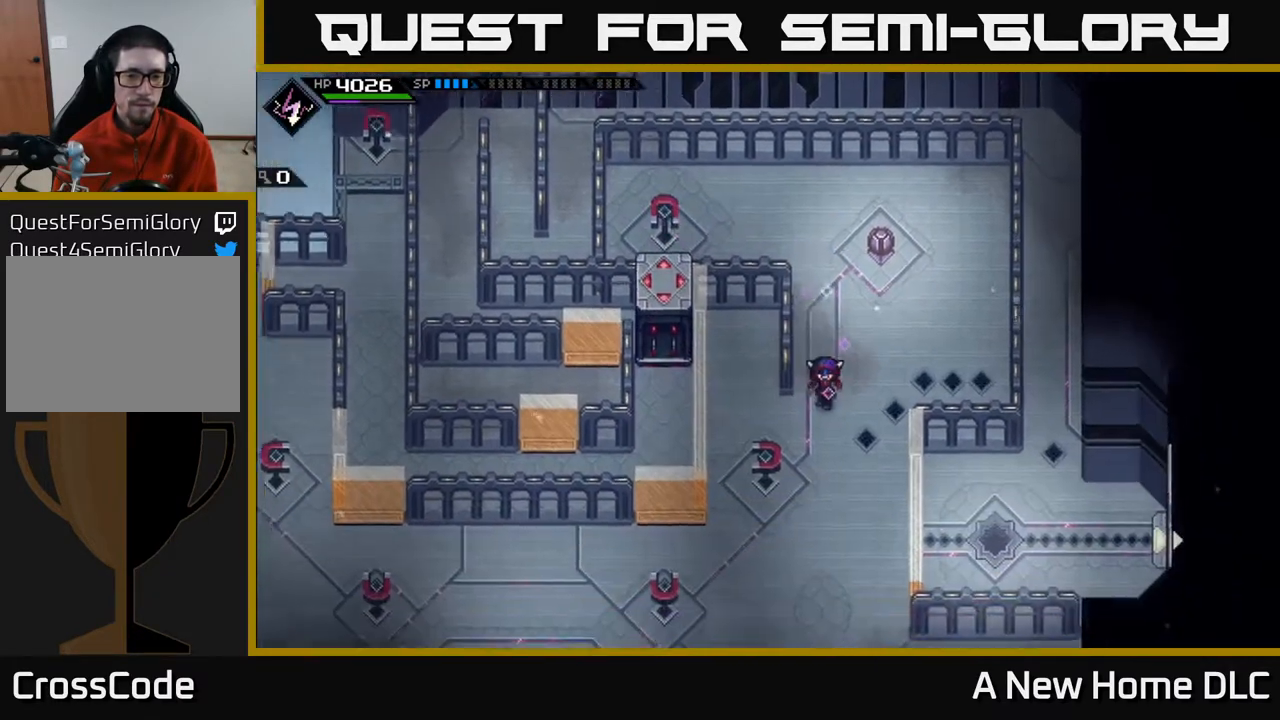
{"buttons": [], "left_stick": "center", "right_stick": "center", "events": []}
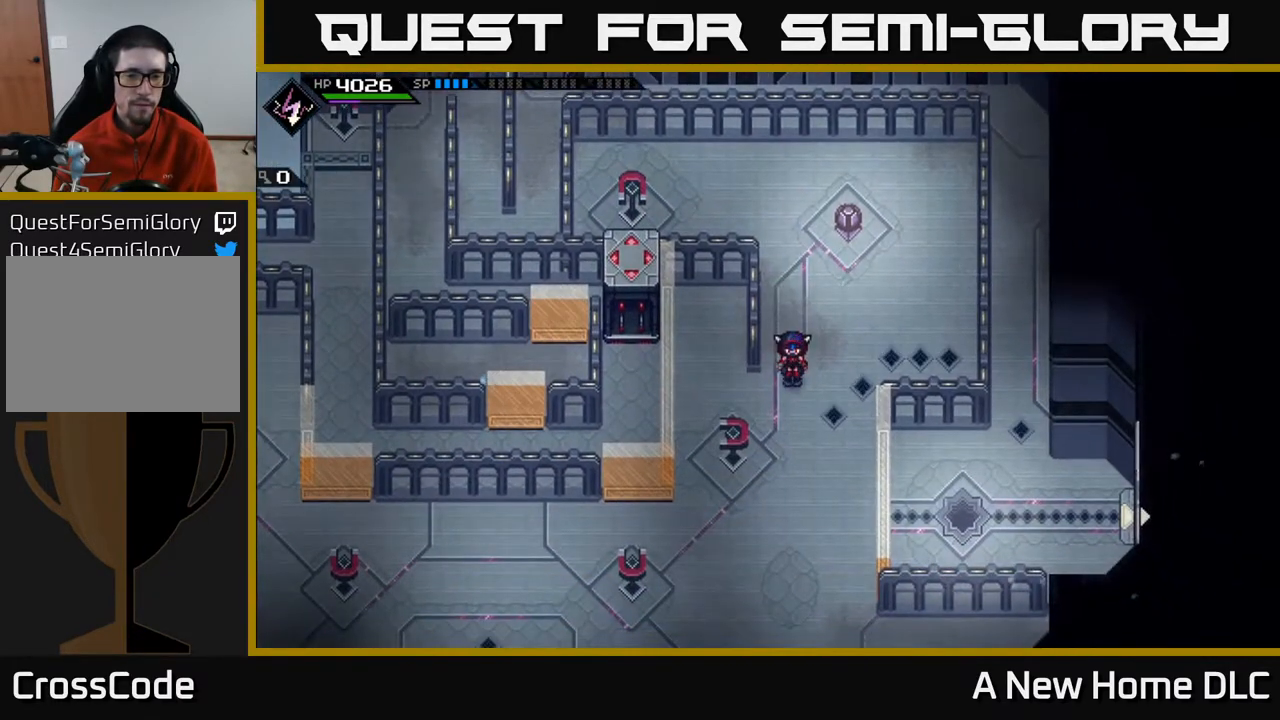
{"buttons": [], "left_stick": "center", "right_stick": "center", "events": []}
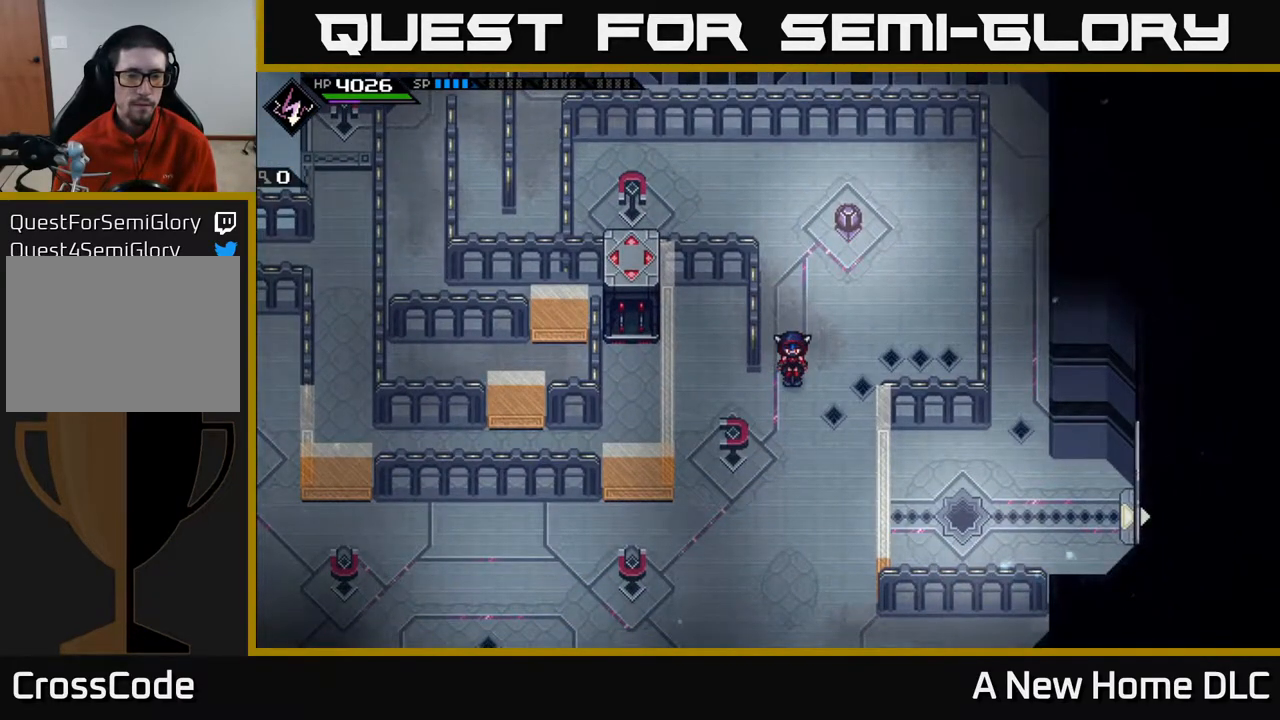
{"buttons": [], "left_stick": "center", "right_stick": "center", "events": []}
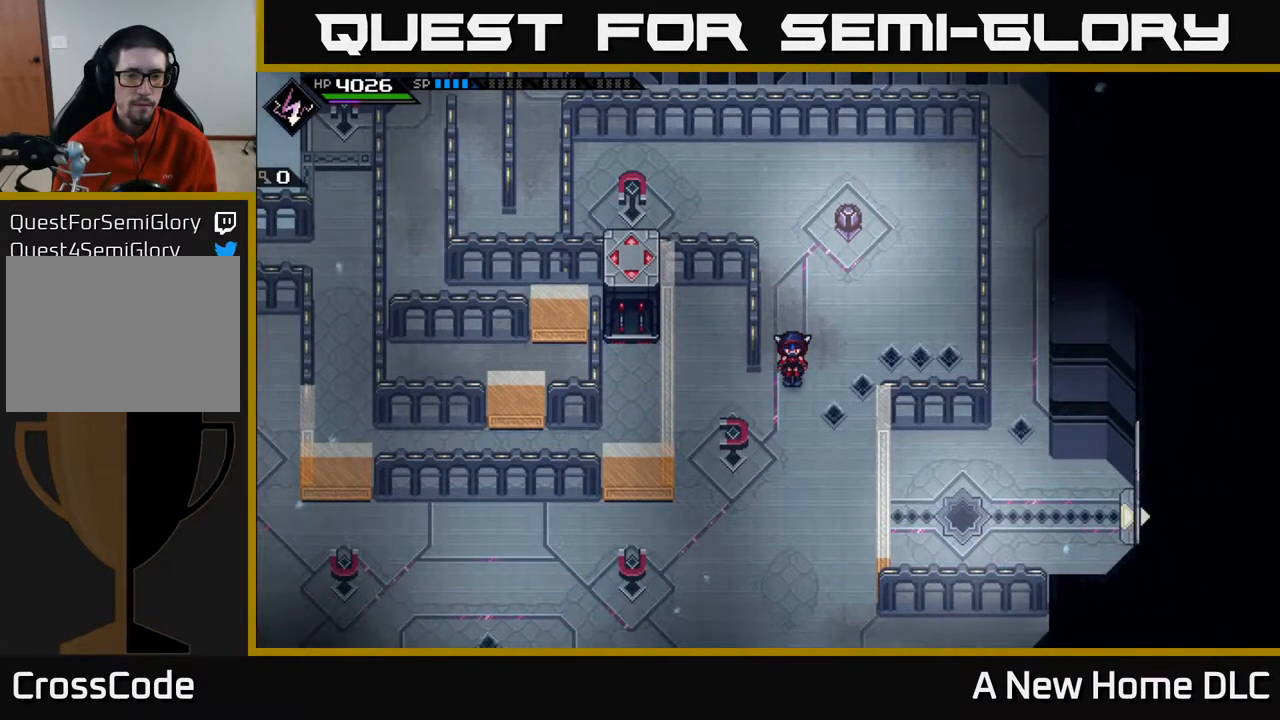
{"buttons": [], "left_stick": "center", "right_stick": "center", "events": []}
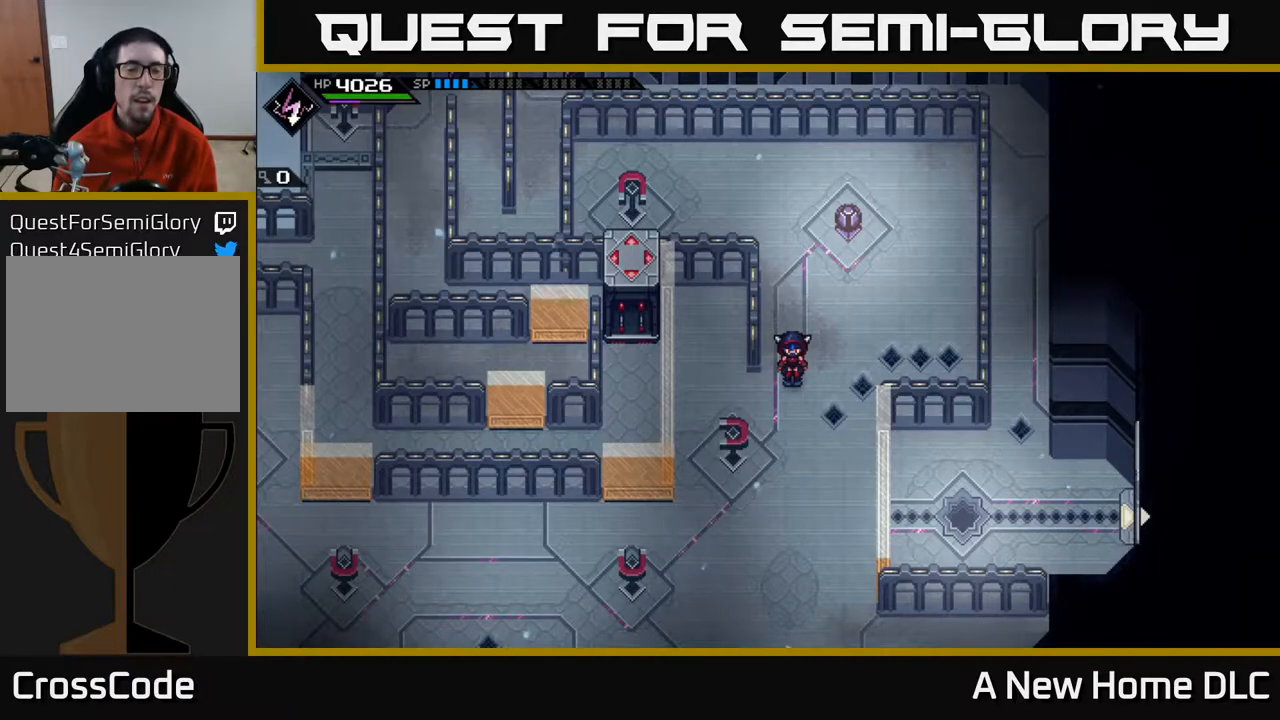
{"buttons": [], "left_stick": "center", "right_stick": "center", "events": []}